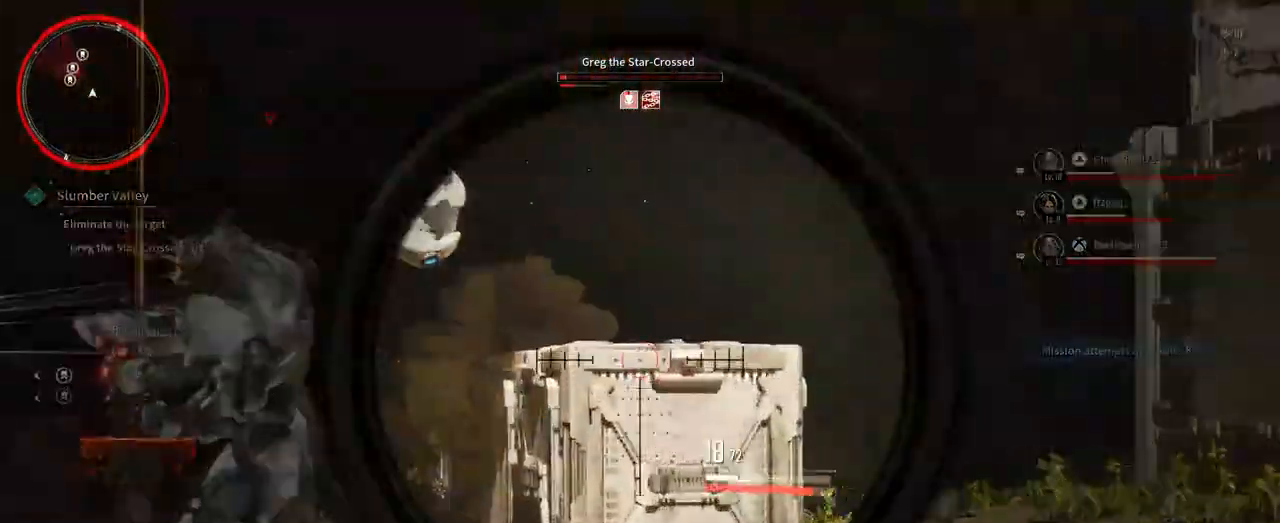
Gameplay with a controller (Xbox layout); each line is a JSON object with the inputs held at the frame after it (dt_ms = milliseconds from this image to that frame). "events" lists button and stick changes between this image and that frame as [ms after this image, input, new state], when the widget could be followed in between. Not read: HOME R3 SELECT START.
{"dt_ms": 500, "buttons": ["L2", "R2"], "left_stick": "left", "right_stick": "left", "events": [[150, "right_stick", "down"], [217, "right_stick", "center"], [233, "R2", "up"], [267, "right_stick", "left"], [333, "left_stick", "left"], [500, "R2", "down"]]}
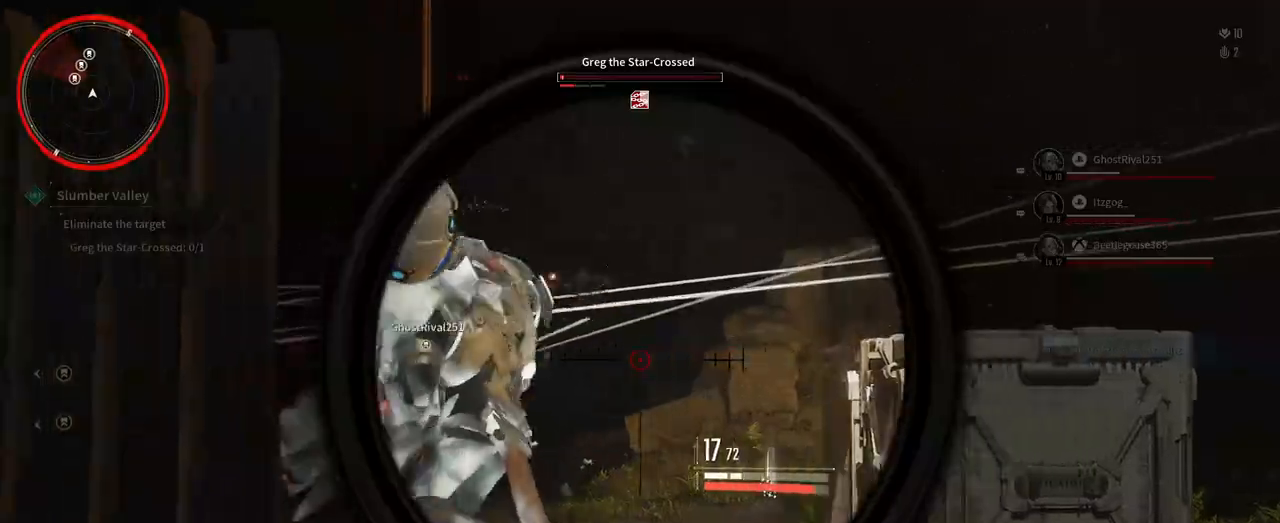
{"dt_ms": 500, "buttons": ["L2", "R2"], "left_stick": "up-right", "right_stick": "center", "events": [[50, "right_stick", "up-left"], [133, "left_stick", "up"], [167, "right_stick", "left"], [217, "R2", "up"], [350, "R2", "down"], [350, "left_stick", "up-right"], [417, "right_stick", "center"]]}
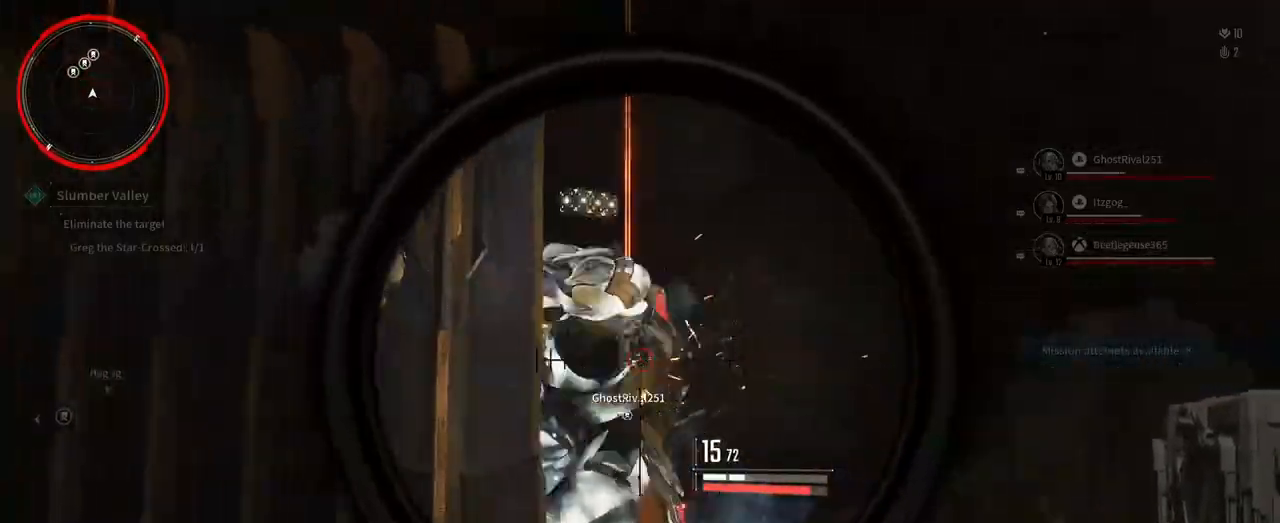
{"dt_ms": 1000, "buttons": ["L2"], "left_stick": "down-right", "right_stick": "left", "events": [[17, "right_stick", "left"], [50, "R2", "up"], [150, "R2", "down"], [267, "right_stick", "center"], [300, "left_stick", "right"], [350, "R2", "up"], [500, "R2", "down"], [500, "right_stick", "down"], [650, "left_stick", "down-right"], [667, "right_stick", "center"], [717, "right_stick", "up-left"], [750, "R2", "up"], [817, "R2", "down"], [817, "right_stick", "center"], [983, "right_stick", "left"], [1000, "R2", "up"]]}
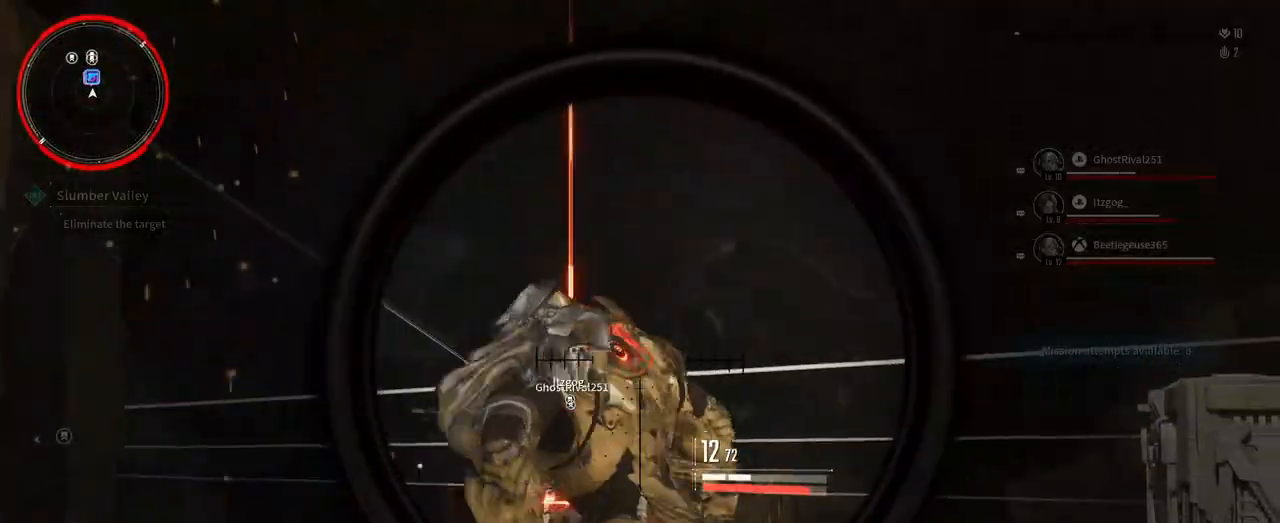
{"dt_ms": 500, "buttons": ["L2", "R2"], "left_stick": "down-right", "right_stick": "center", "events": [[33, "left_stick", "down"], [67, "R2", "down"], [250, "right_stick", "down"], [283, "R2", "up"], [300, "right_stick", "down-right"], [350, "left_stick", "down-right"], [383, "R2", "down"], [400, "right_stick", "center"]]}